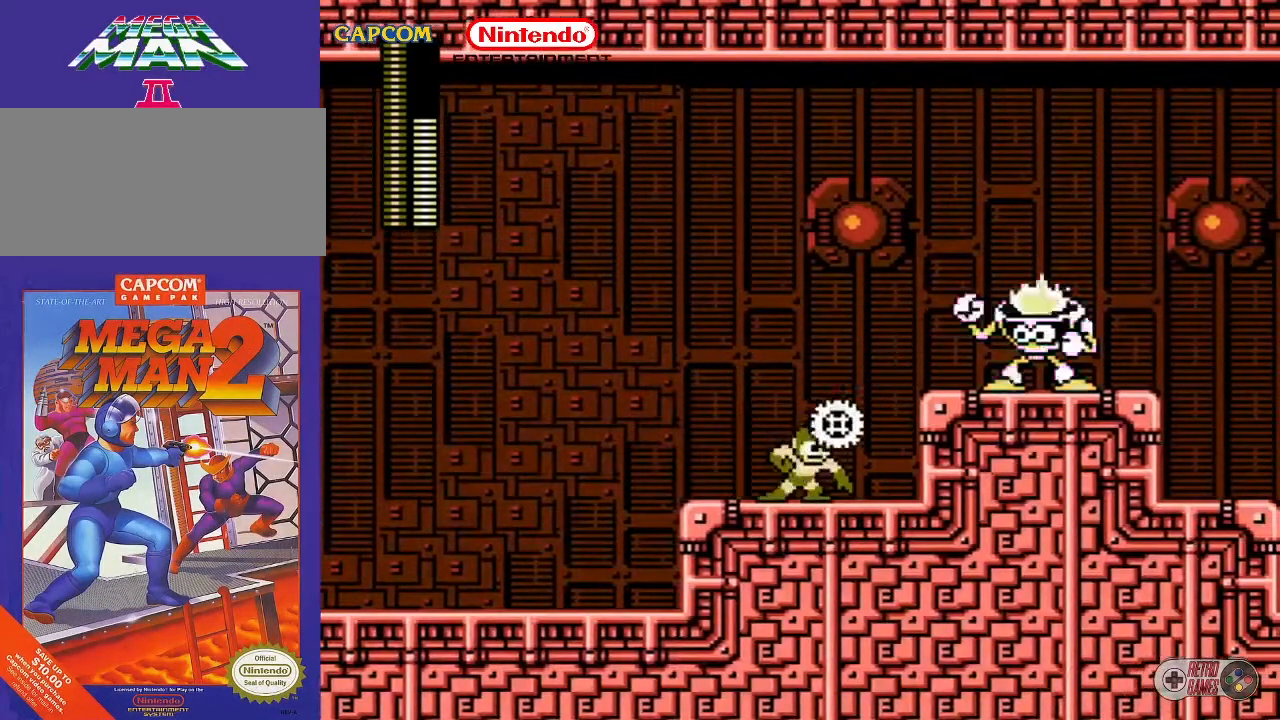
Gameplay with a controller (Nintendo layout); each line is a JSON object with the inputs held at the frame after it. "events" lists button and stick changes between this image and that frame as [ms after this image, input, new state], when the widget could be followed in between. Not read: L3 R3.
{"buttons": ["DPAD_UP", "DPAD_RIGHT"], "events": [[17, "B", "down"], [83, "B", "up"], [133, "B", "down"], [167, "B", "up"], [217, "B", "down"], [367, "B", "up"]]}
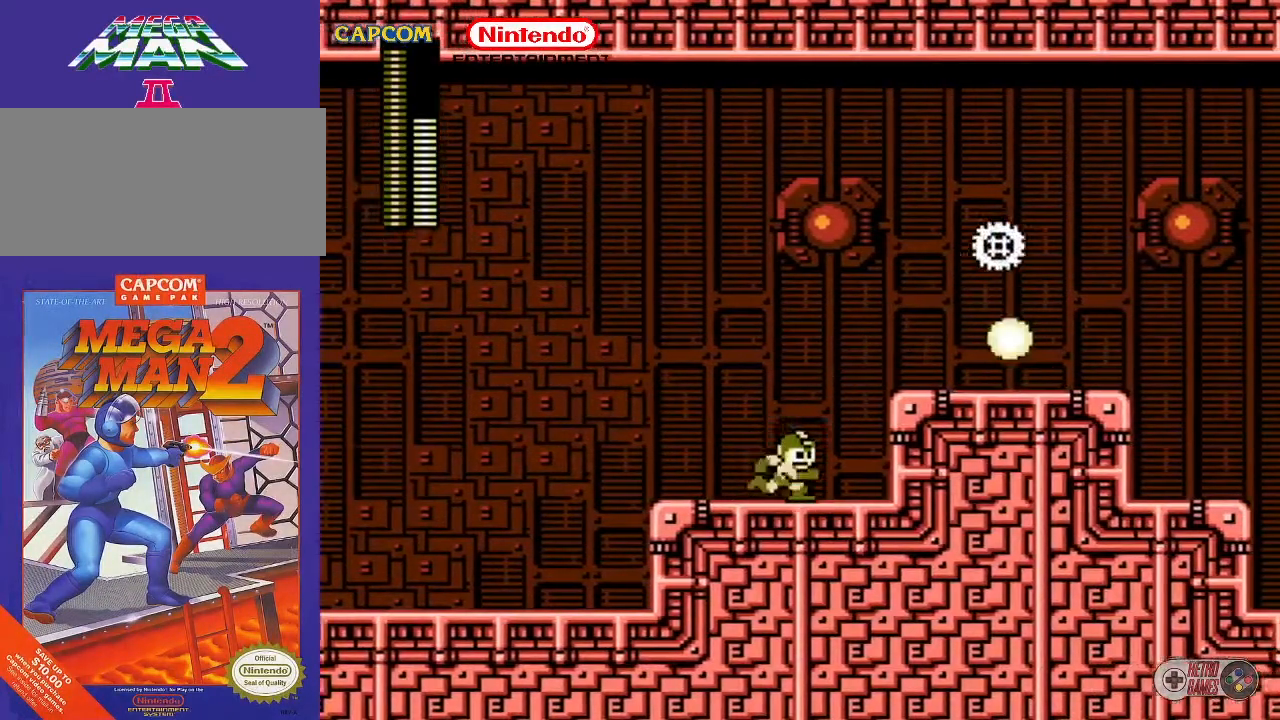
{"buttons": ["DPAD_RIGHT"], "events": [[83, "DPAD_UP", "up"], [133, "A", "down"], [317, "A", "up"]]}
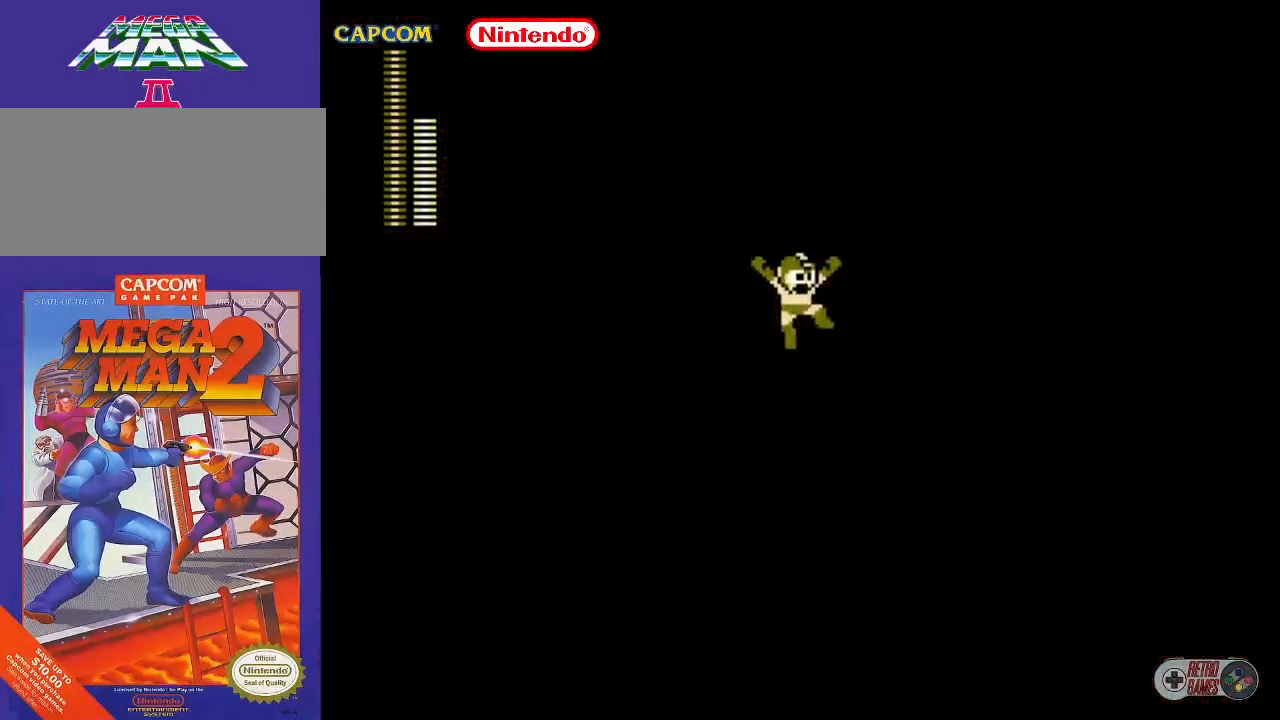
{"buttons": ["DPAD_RIGHT"], "events": []}
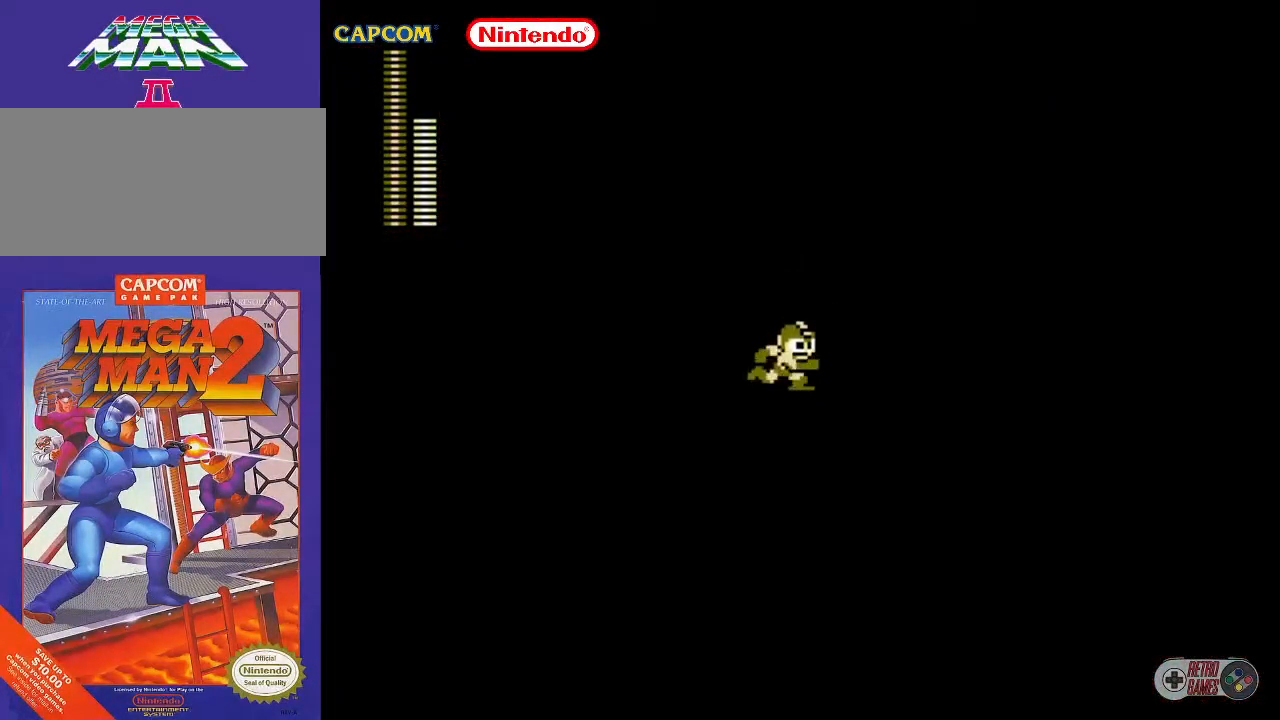
{"buttons": ["DPAD_RIGHT"], "events": []}
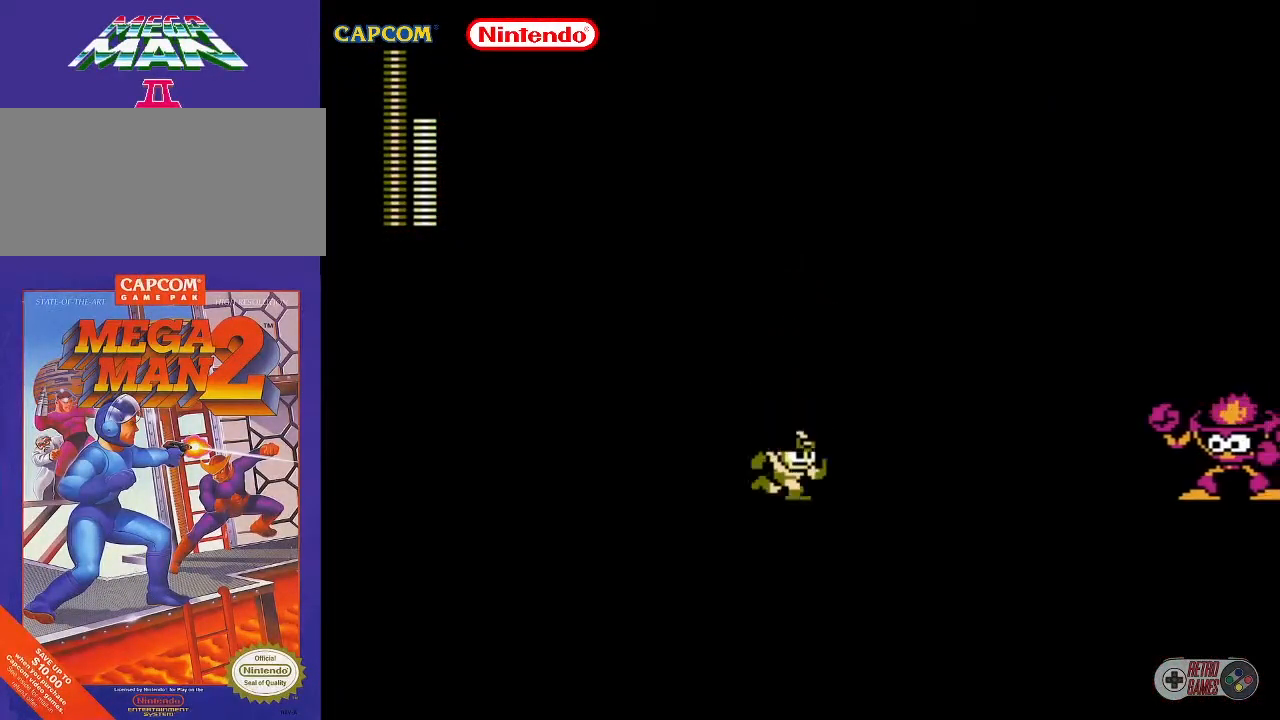
{"buttons": ["B"], "events": [[117, "DPAD_RIGHT", "up"], [300, "B", "down"], [317, "B", "up"], [400, "B", "down"], [450, "B", "up"], [483, "B", "down"]]}
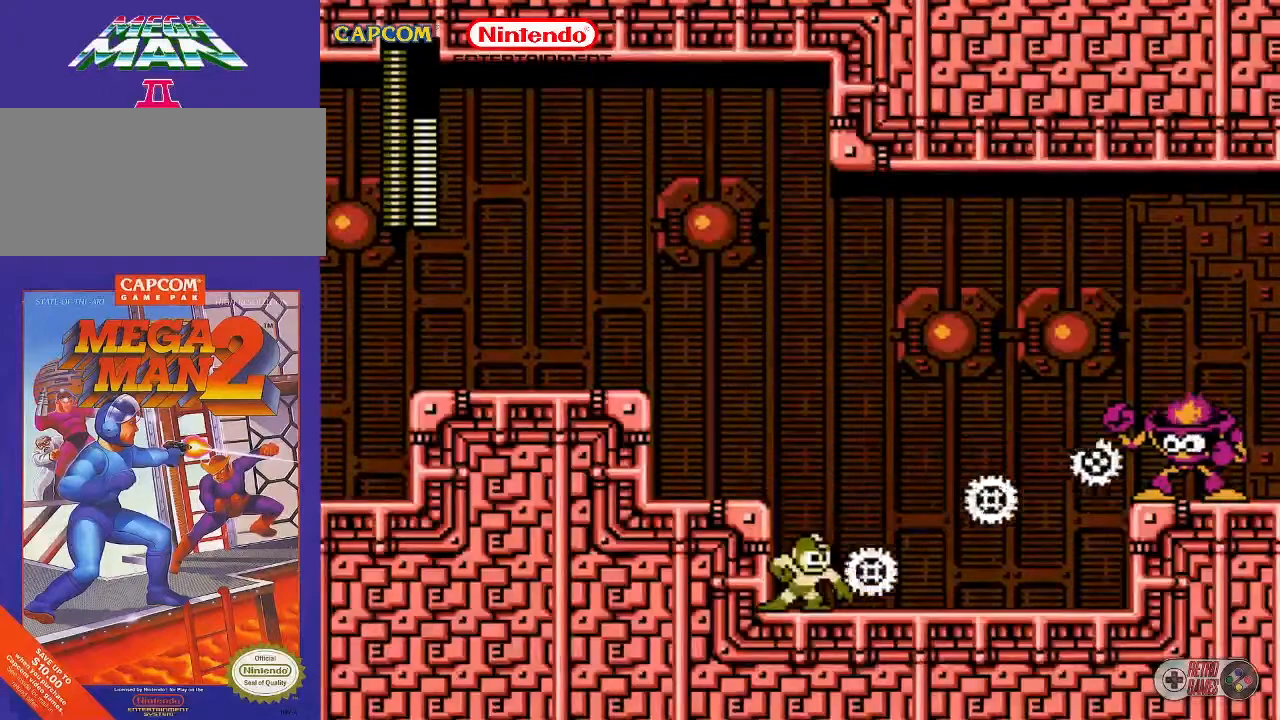
{"buttons": ["DPAD_UP", "DPAD_RIGHT"], "events": [[33, "B", "up"], [100, "B", "down"], [150, "B", "up"], [217, "DPAD_RIGHT", "down"], [267, "DPAD_UP", "down"]]}
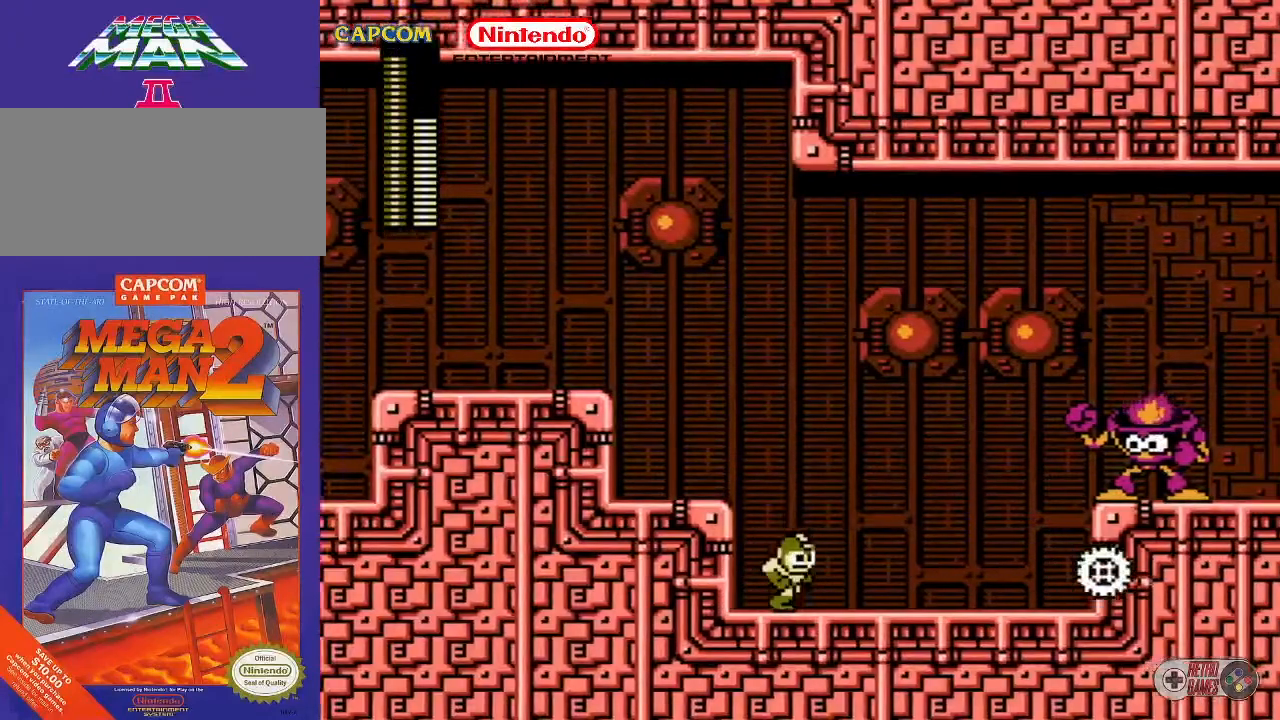
{"buttons": ["DPAD_UP", "DPAD_RIGHT"], "events": []}
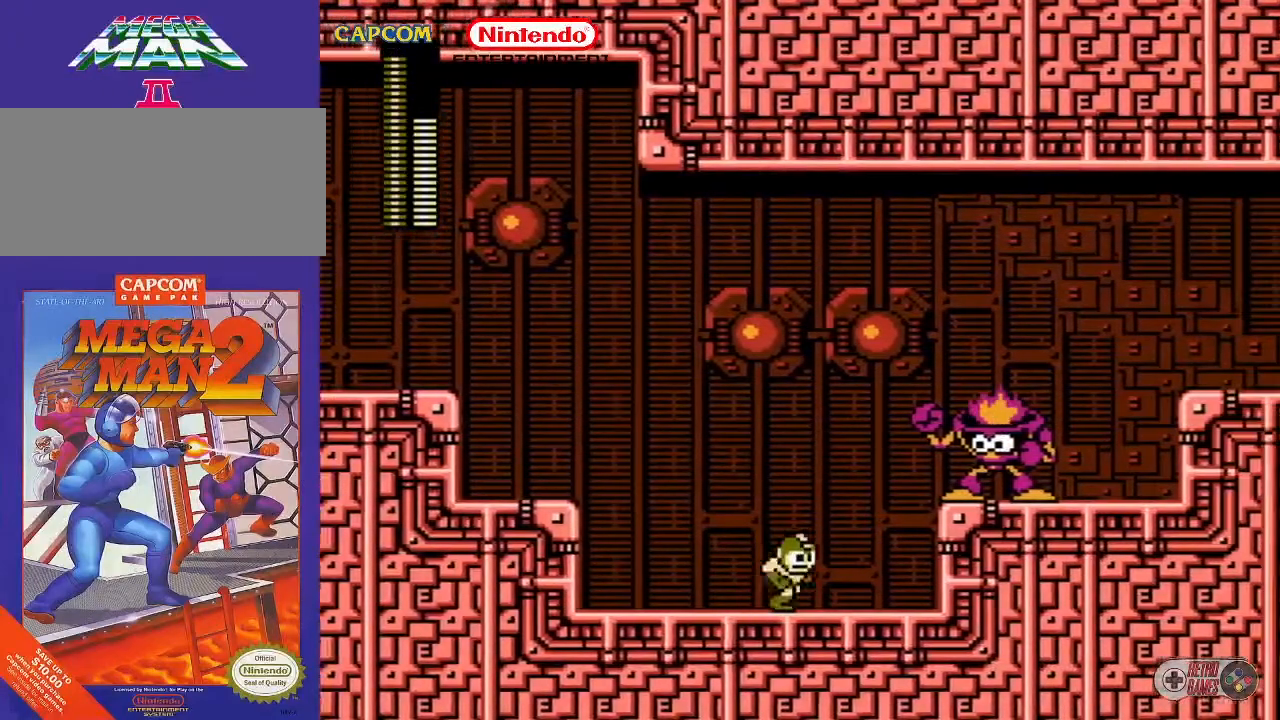
{"buttons": ["B", "DPAD_UP", "DPAD_RIGHT"], "events": [[100, "B", "down"], [133, "B", "up"], [200, "B", "down"], [250, "B", "up"], [283, "B", "down"], [333, "B", "up"], [417, "B", "down"], [450, "B", "up"], [500, "B", "down"]]}
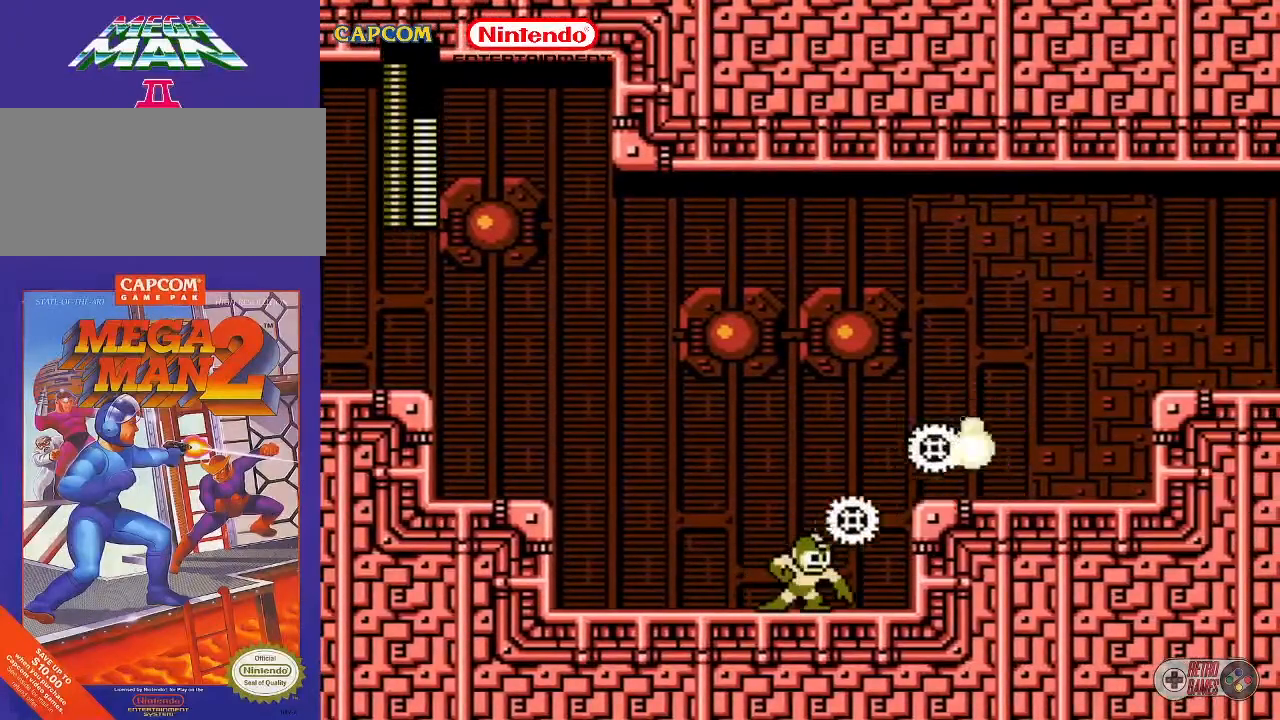
{"buttons": ["DPAD_RIGHT"], "events": [[67, "B", "up"], [100, "B", "down"], [150, "B", "up"], [183, "B", "down"], [300, "B", "up"], [433, "DPAD_UP", "up"]]}
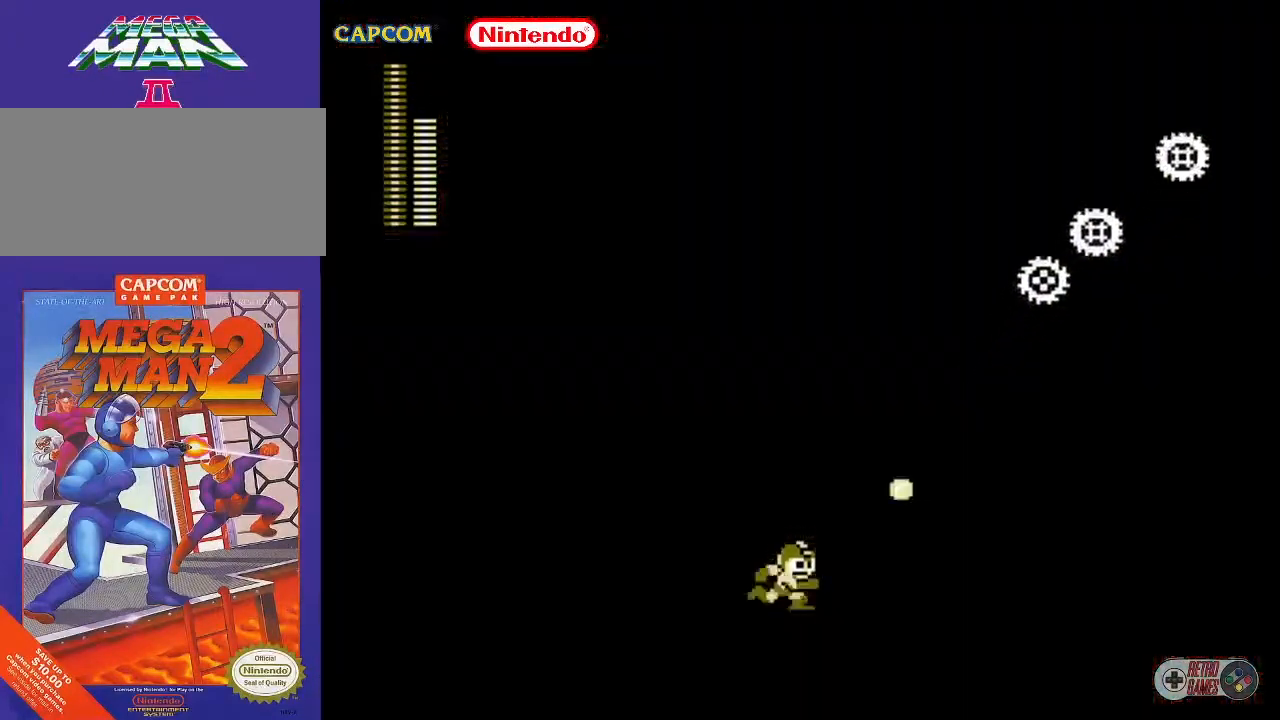
{"buttons": ["DPAD_RIGHT"], "events": [[17, "A", "down"], [133, "A", "up"]]}
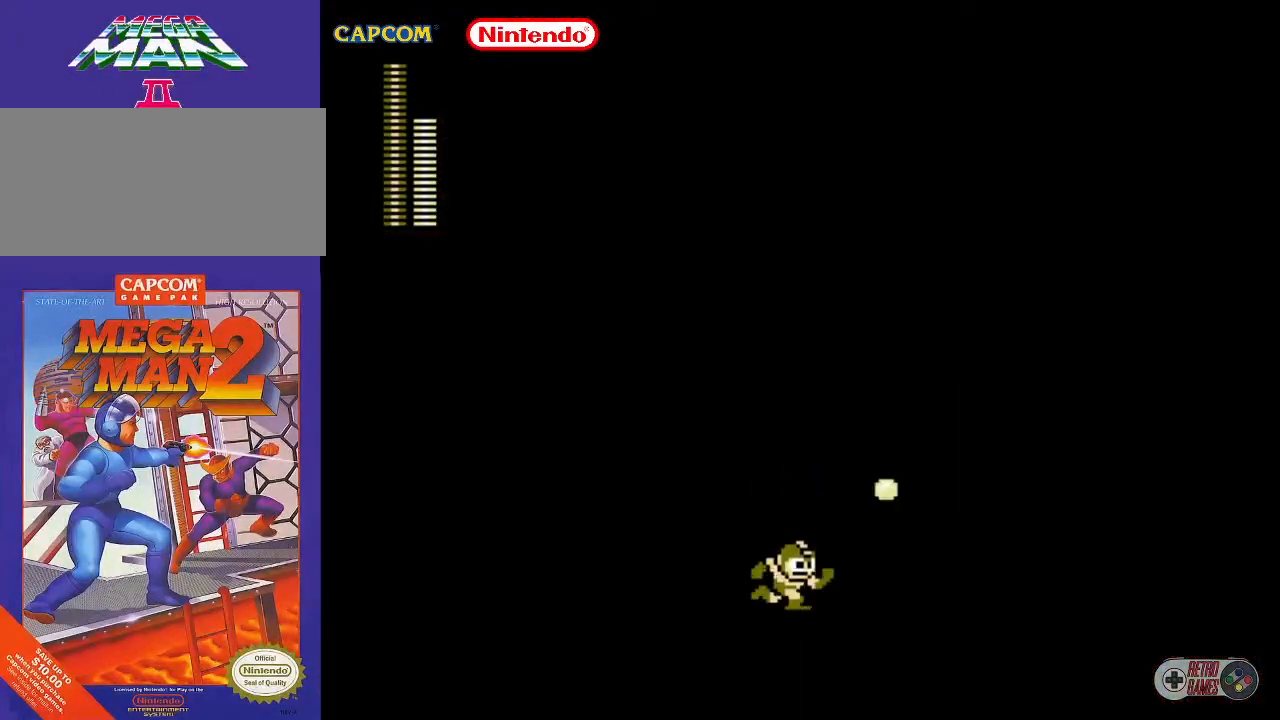
{"buttons": ["DPAD_RIGHT"], "events": [[183, "A", "down"], [400, "A", "up"]]}
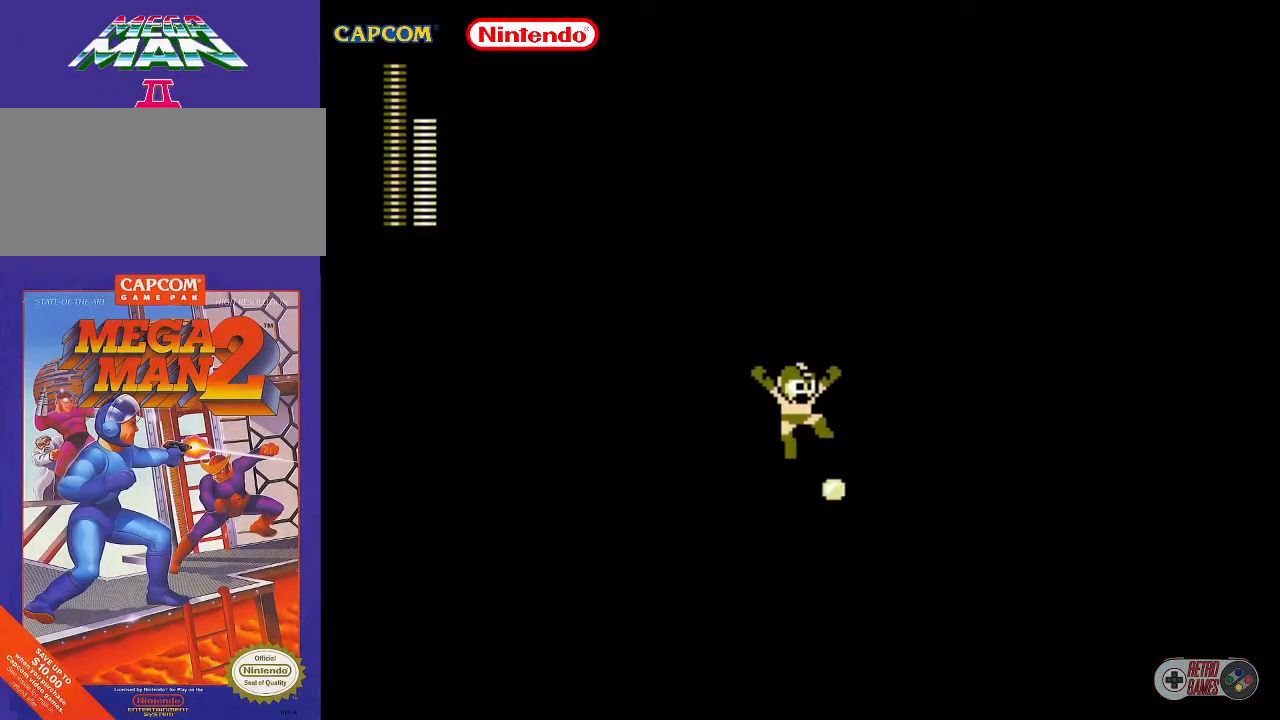
{"buttons": ["DPAD_RIGHT"], "events": []}
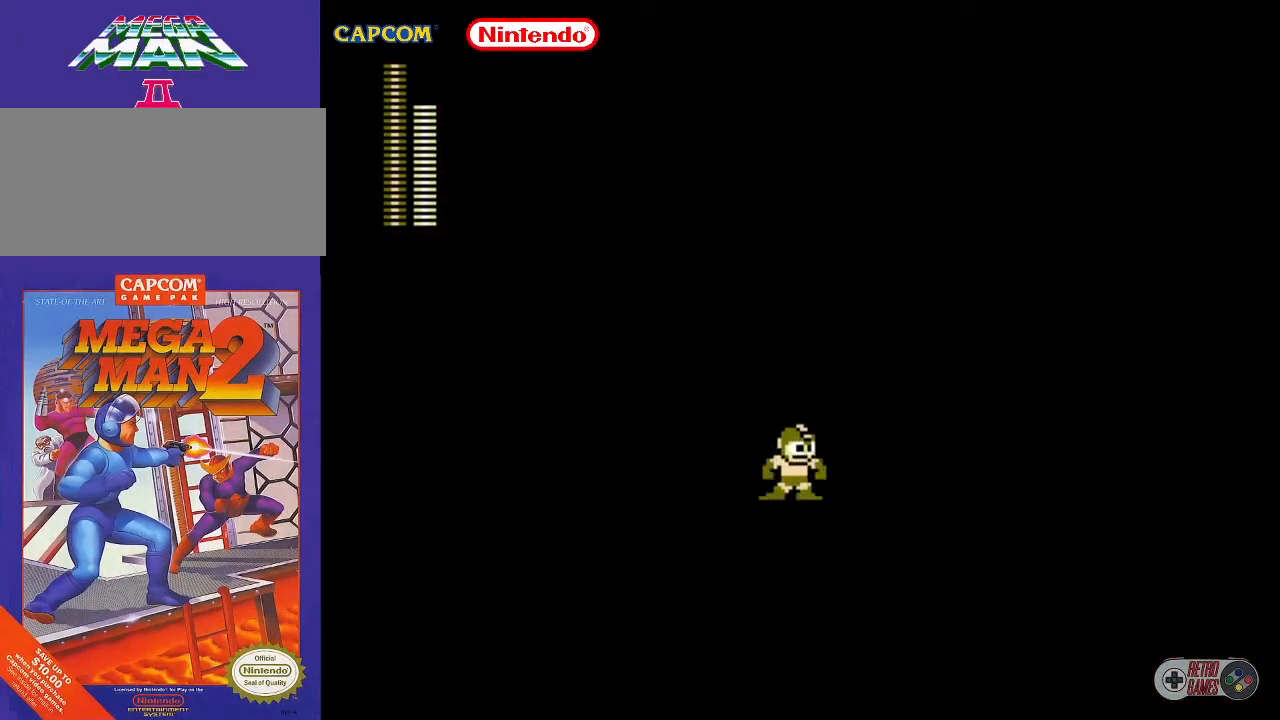
{"buttons": ["A", "DPAD_RIGHT"], "events": [[317, "A", "down"]]}
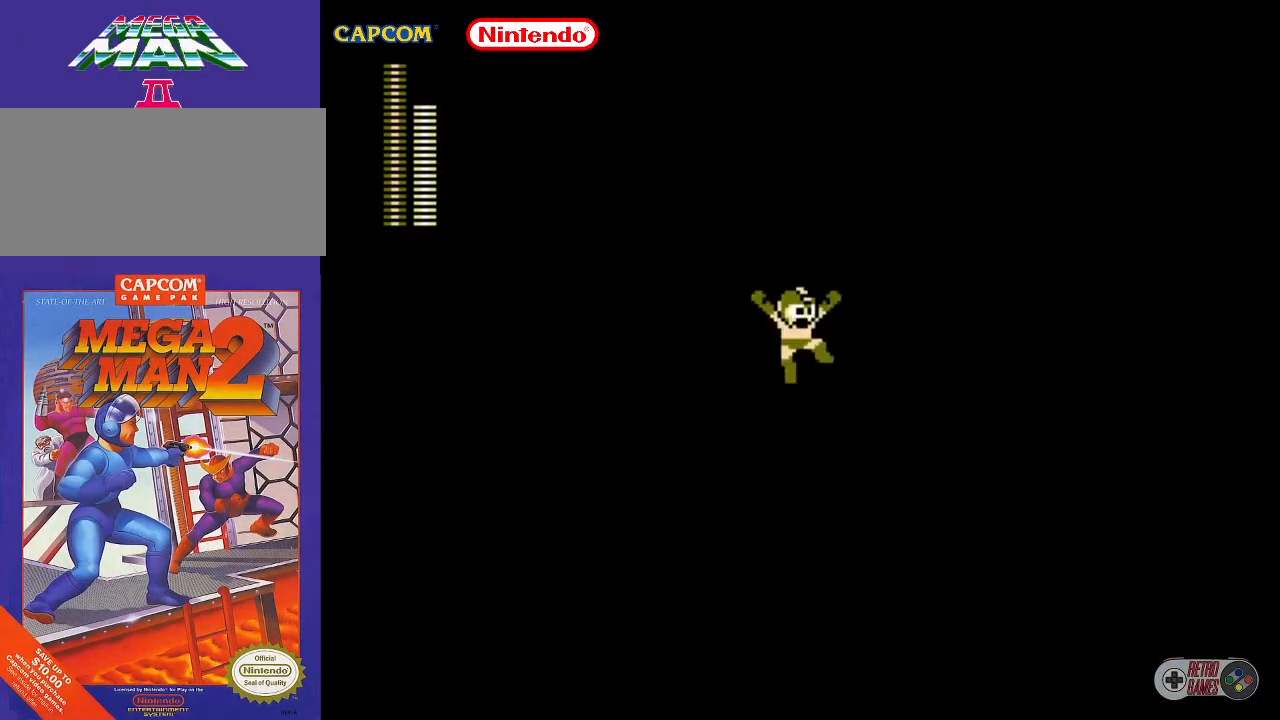
{"buttons": ["DPAD_RIGHT"], "events": [[83, "A", "up"]]}
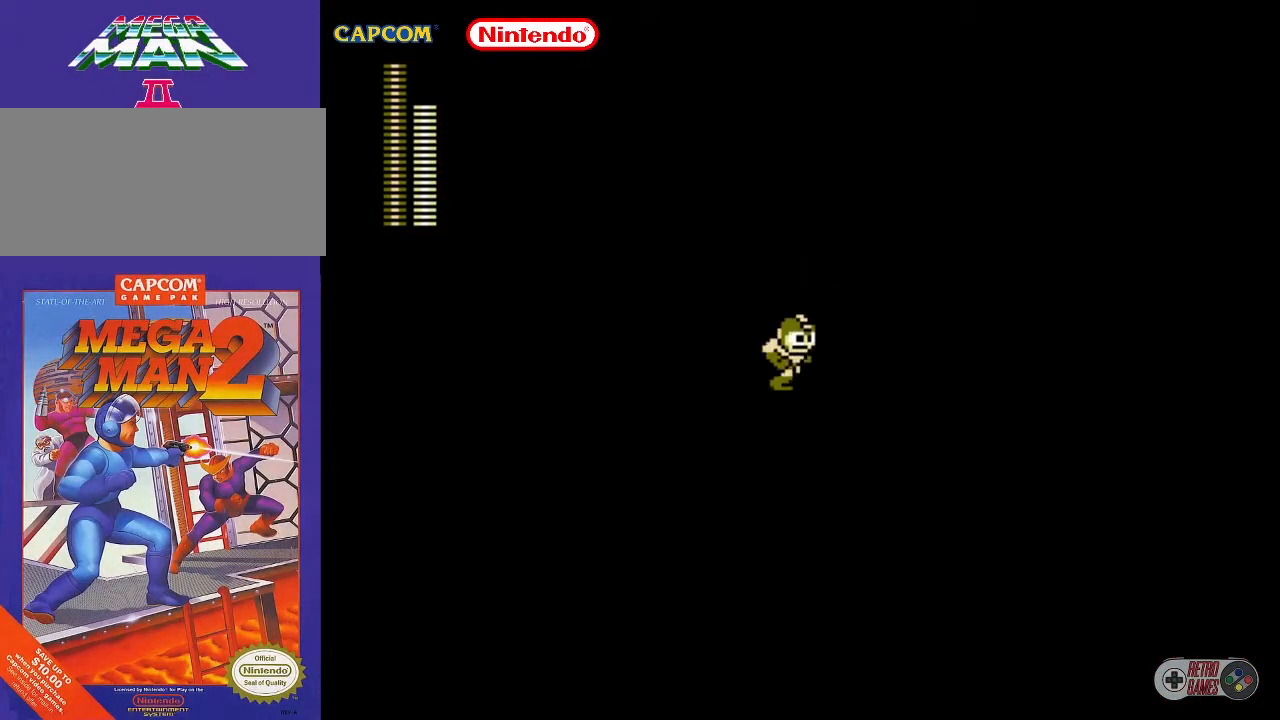
{"buttons": ["DPAD_RIGHT"], "events": []}
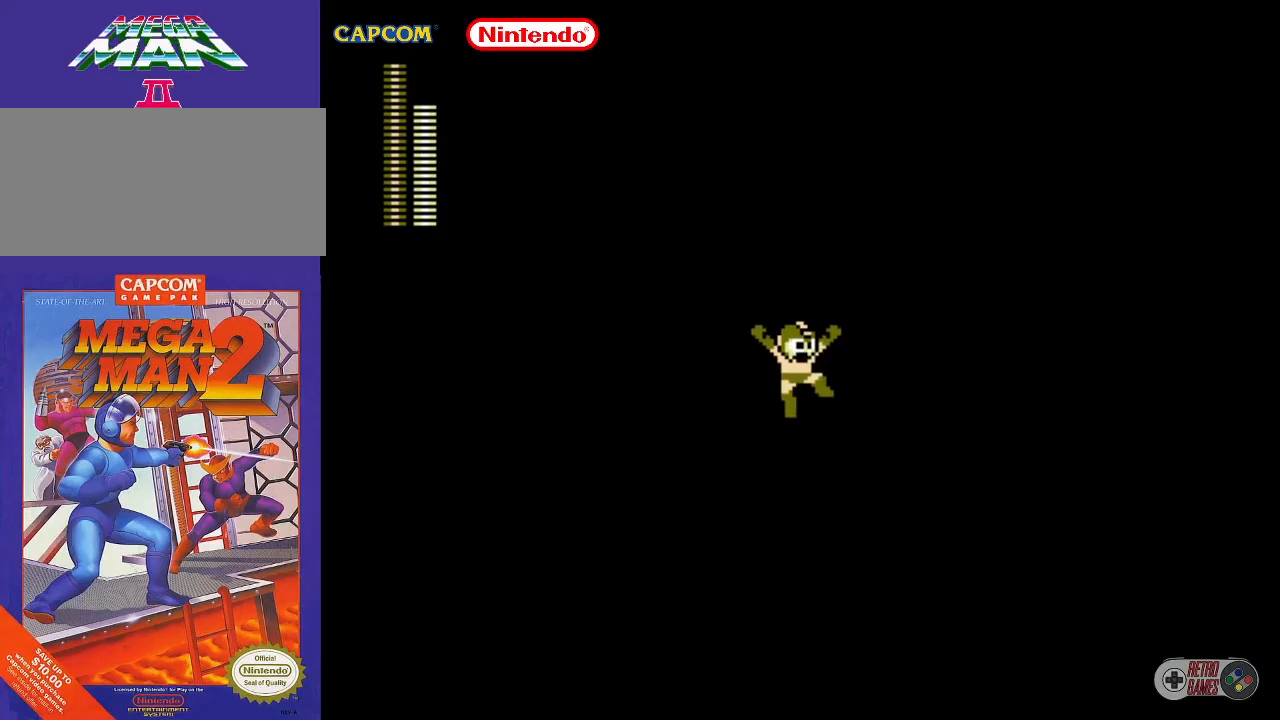
{"buttons": ["DPAD_RIGHT"], "events": []}
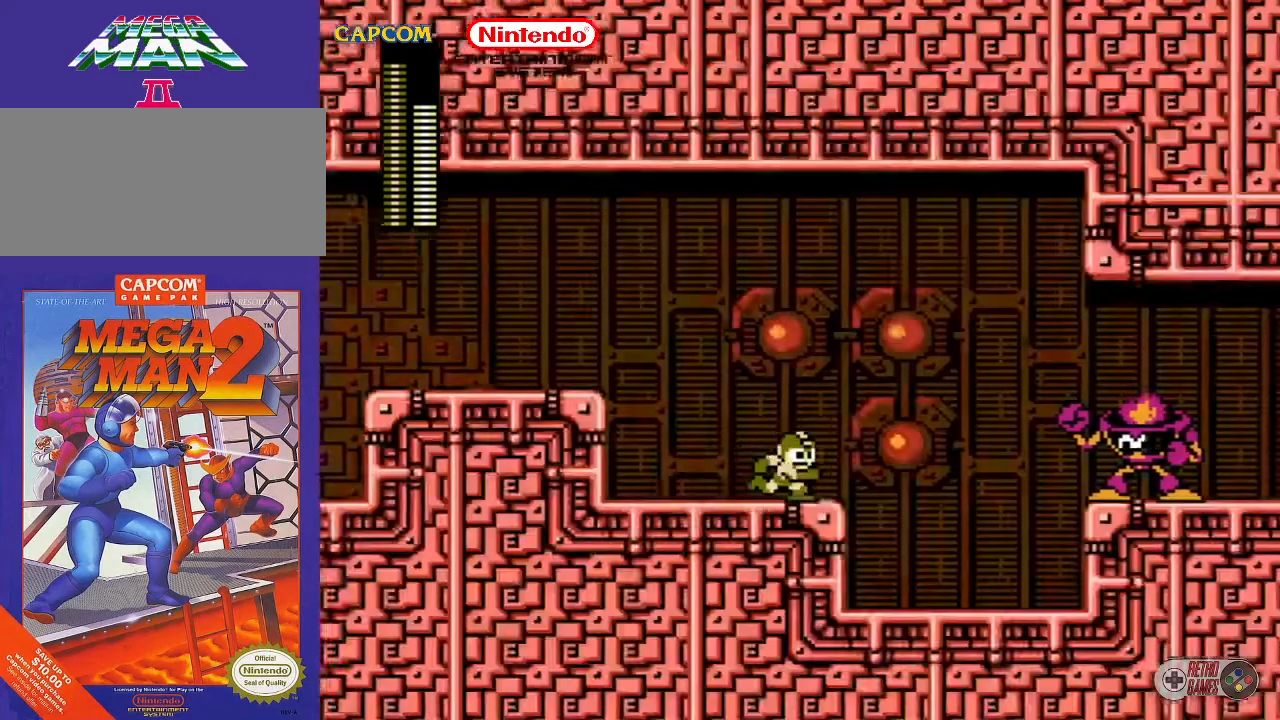
{"buttons": ["DPAD_RIGHT"], "events": []}
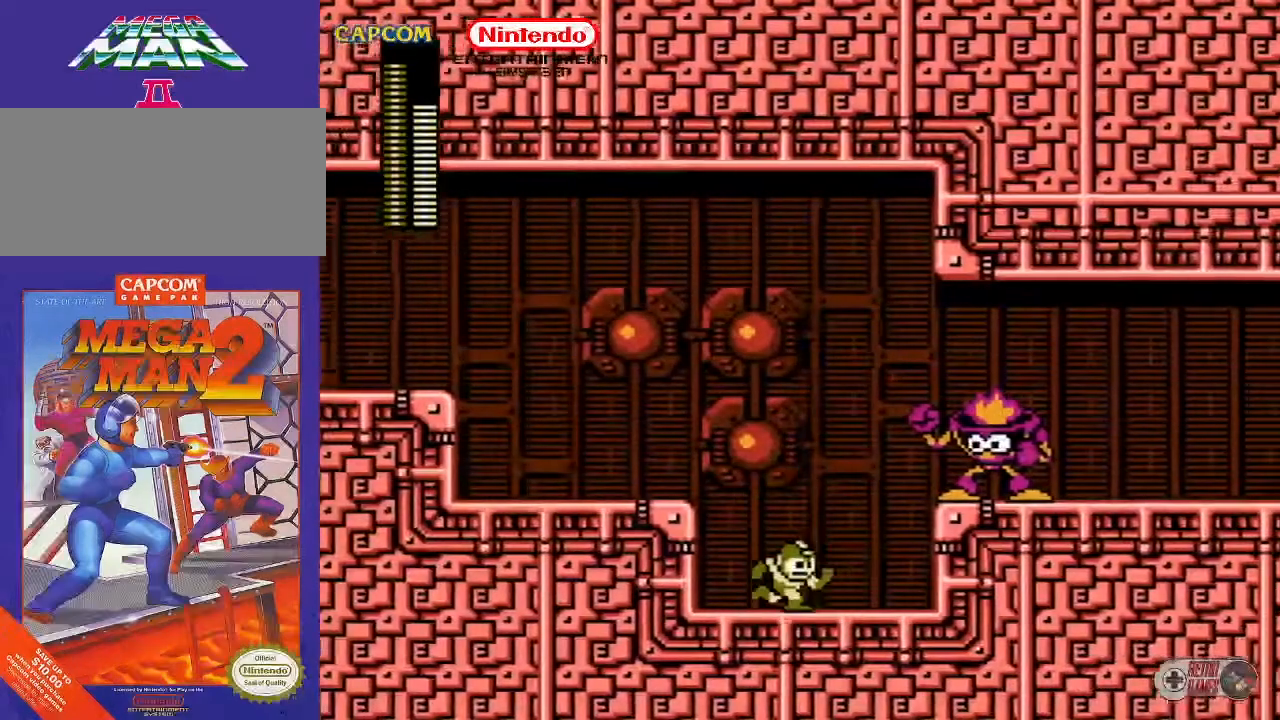
{"buttons": ["DPAD_UP", "DPAD_RIGHT"], "events": [[33, "DPAD_UP", "down"], [117, "B", "down"], [183, "B", "up"], [250, "B", "down"], [267, "B", "up"], [450, "B", "down"], [483, "B", "up"]]}
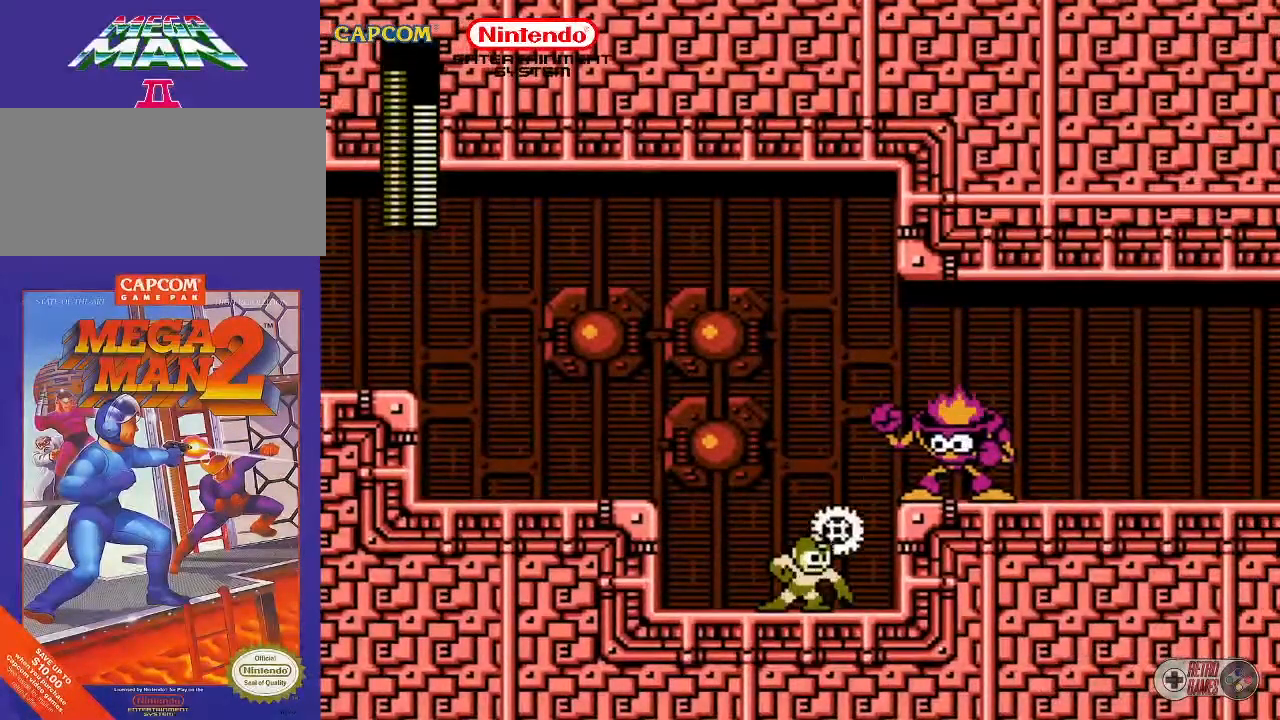
{"buttons": ["DPAD_UP", "DPAD_RIGHT"], "events": [[133, "B", "down"], [183, "B", "up"], [217, "B", "down"], [433, "B", "up"]]}
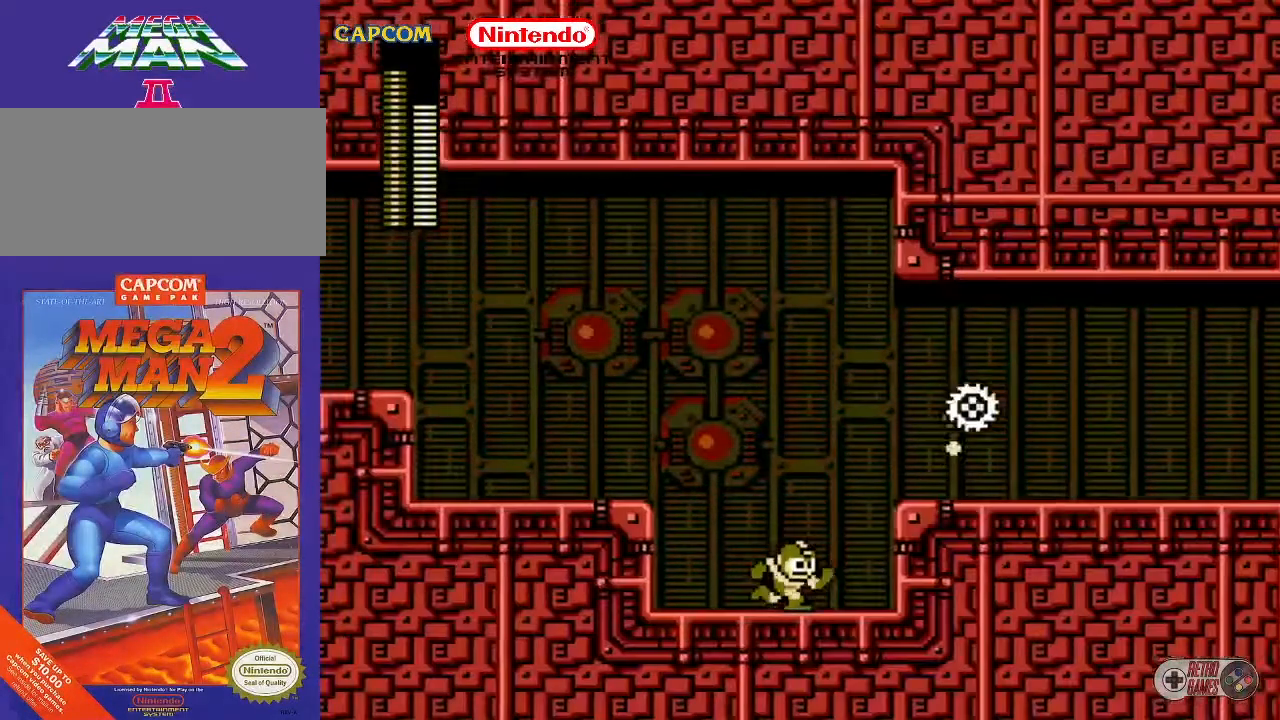
{"buttons": ["A", "DPAD_UP", "DPAD_RIGHT"], "events": [[417, "A", "down"]]}
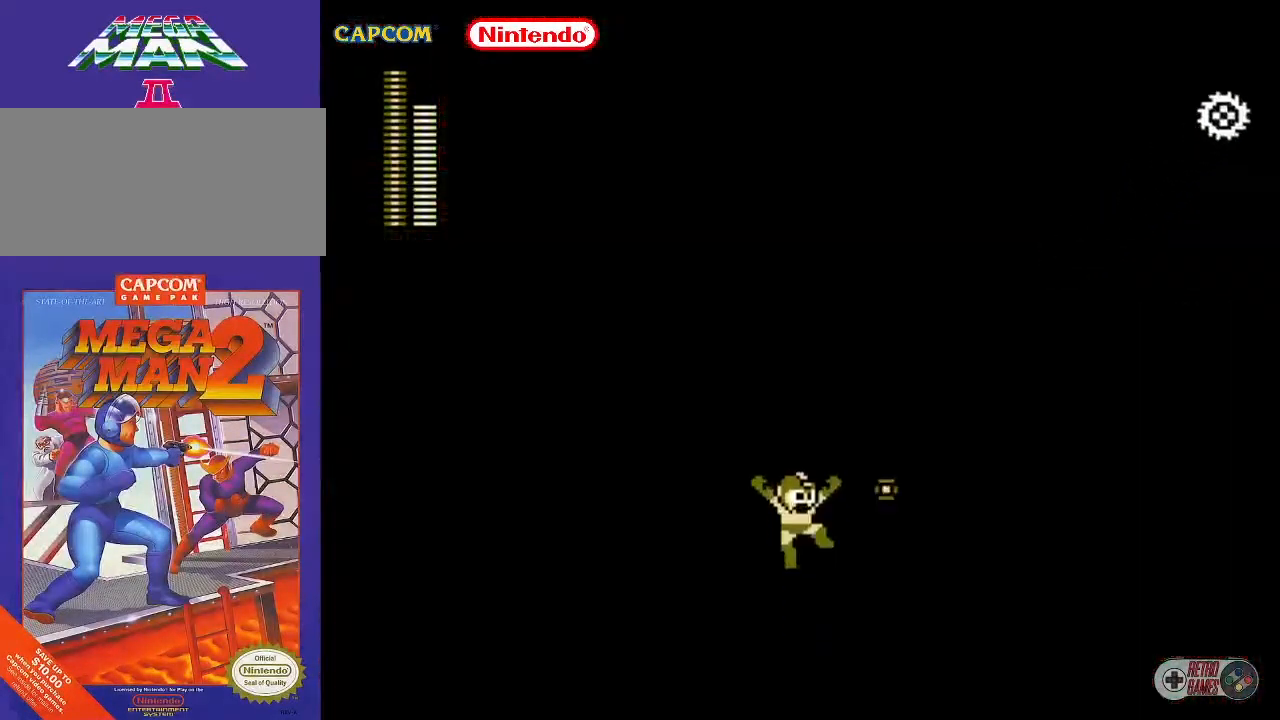
{"buttons": ["DPAD_RIGHT"], "events": [[50, "A", "up"], [300, "DPAD_UP", "up"]]}
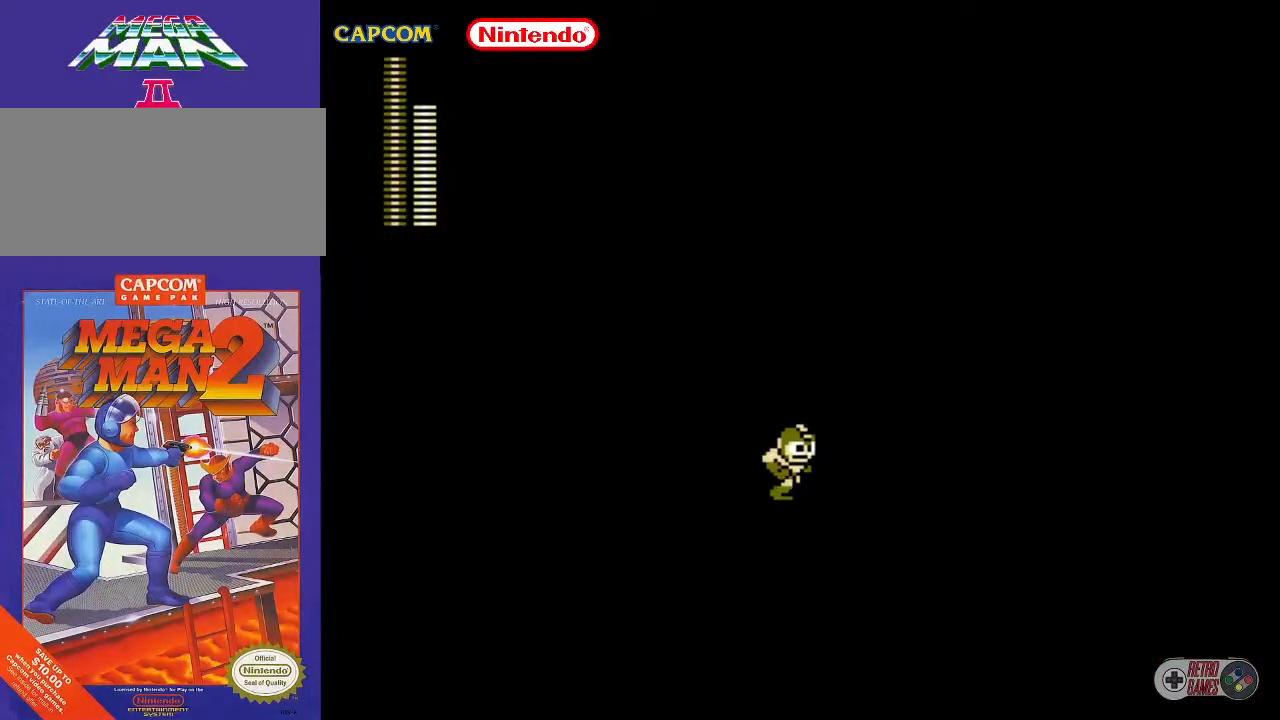
{"buttons": ["DPAD_RIGHT"], "events": []}
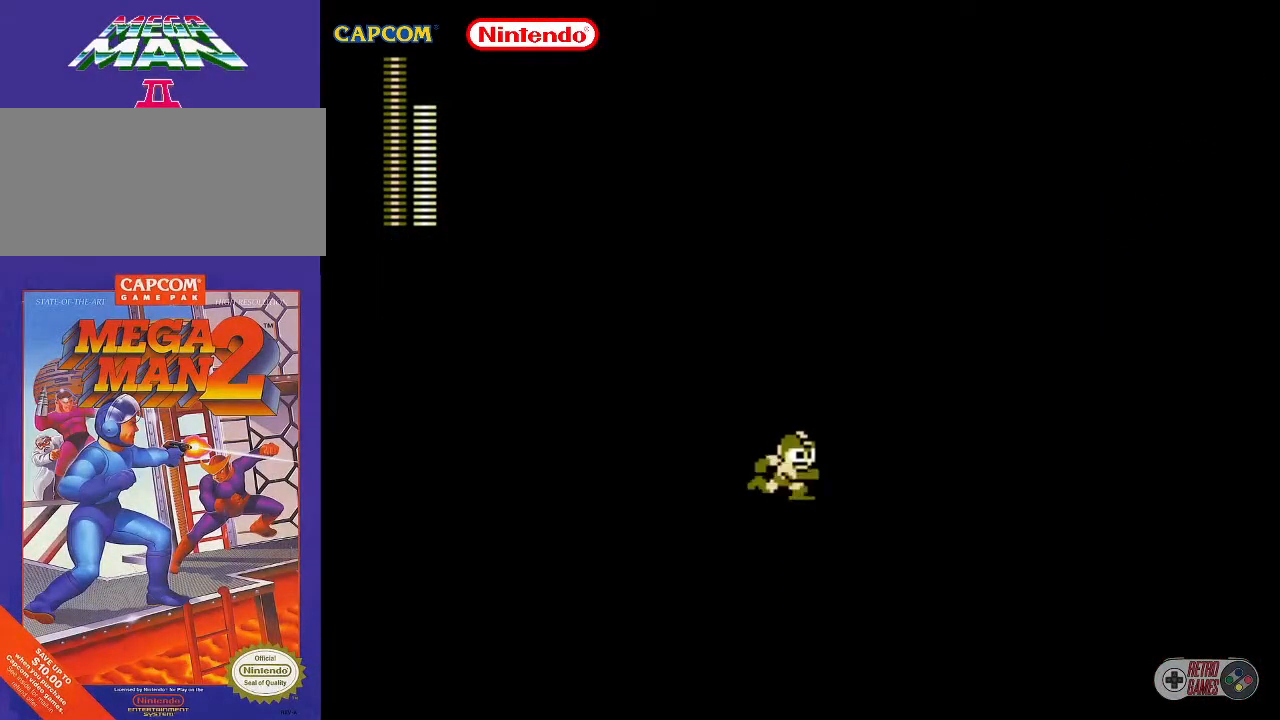
{"buttons": ["DPAD_RIGHT"], "events": []}
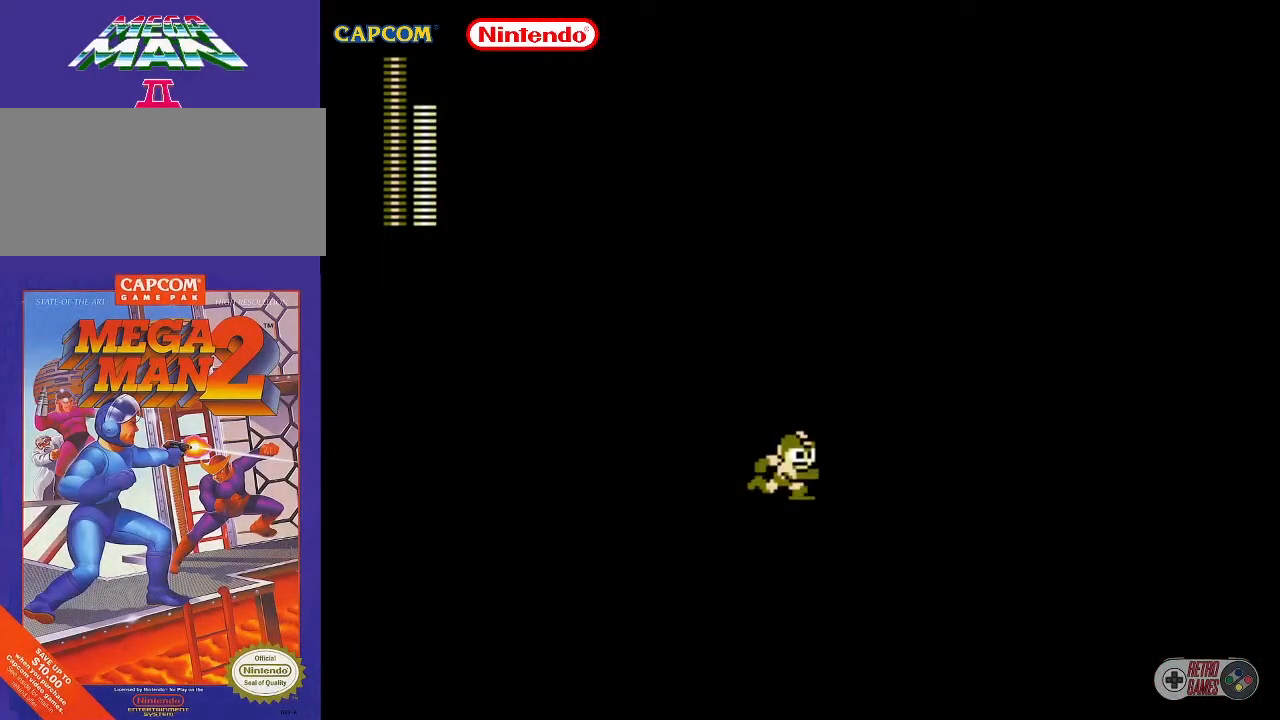
{"buttons": ["DPAD_RIGHT"], "events": []}
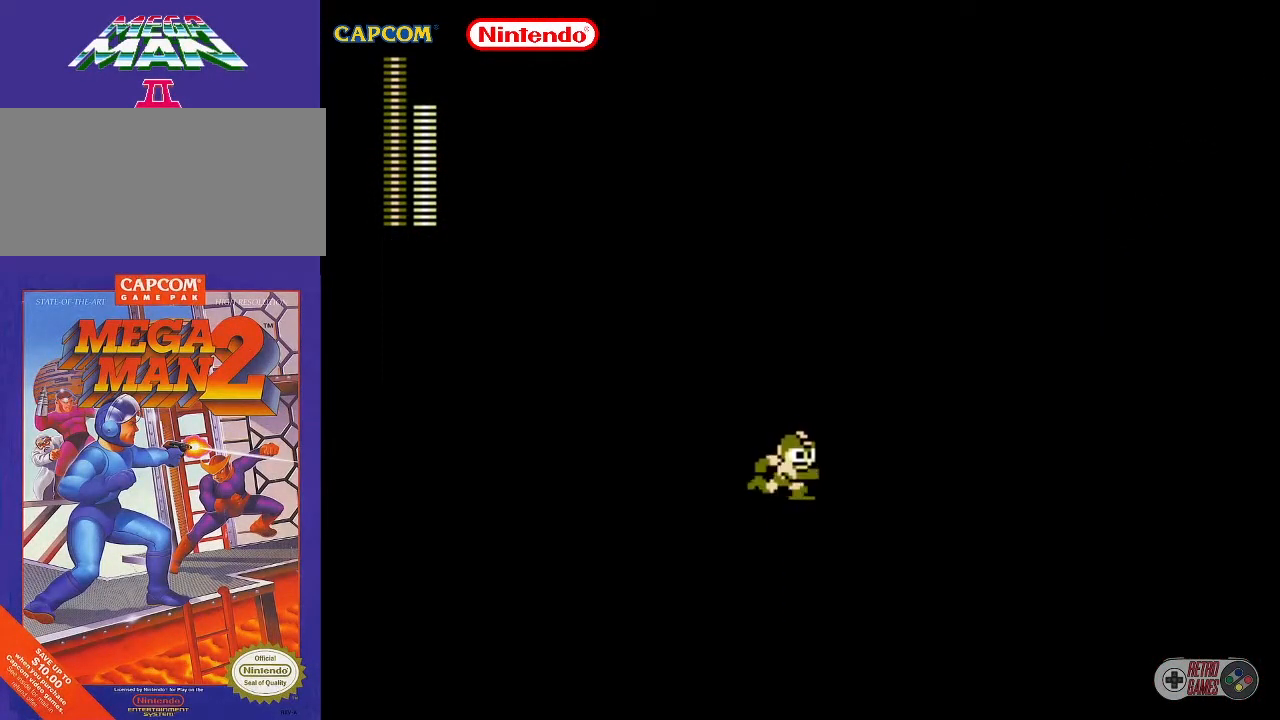
{"buttons": ["DPAD_RIGHT"], "events": []}
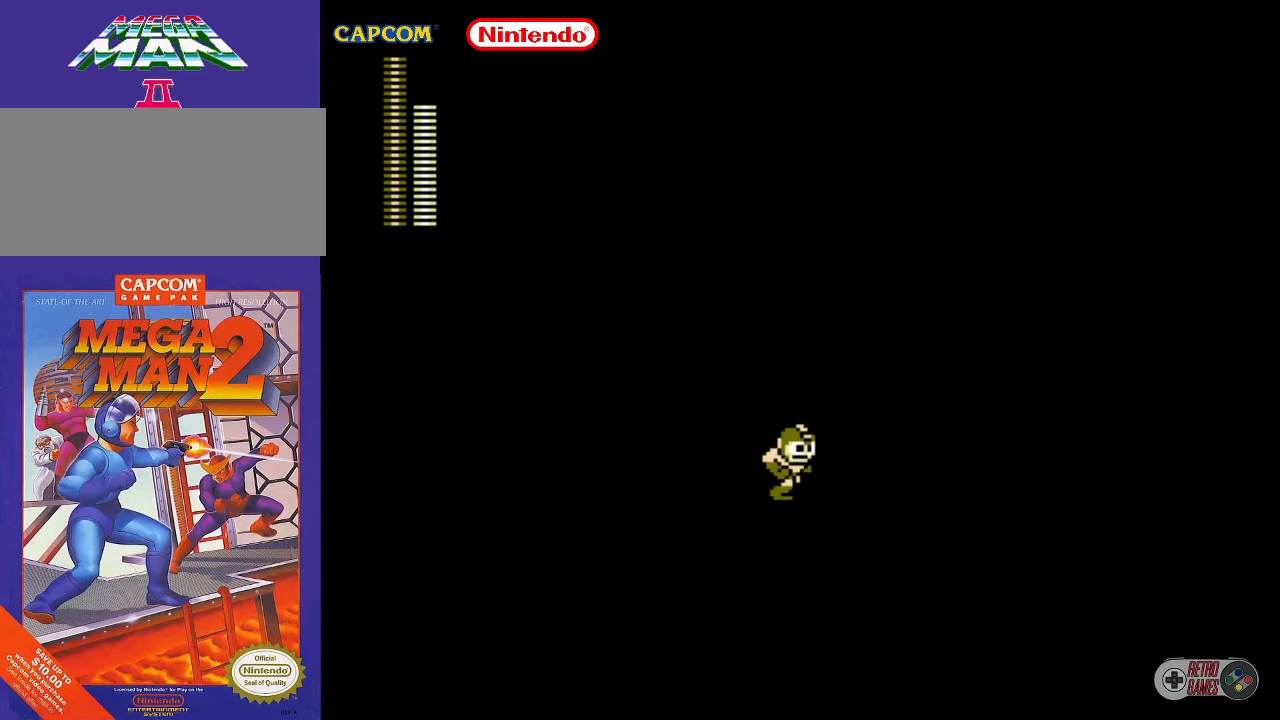
{"buttons": ["DPAD_RIGHT"], "events": []}
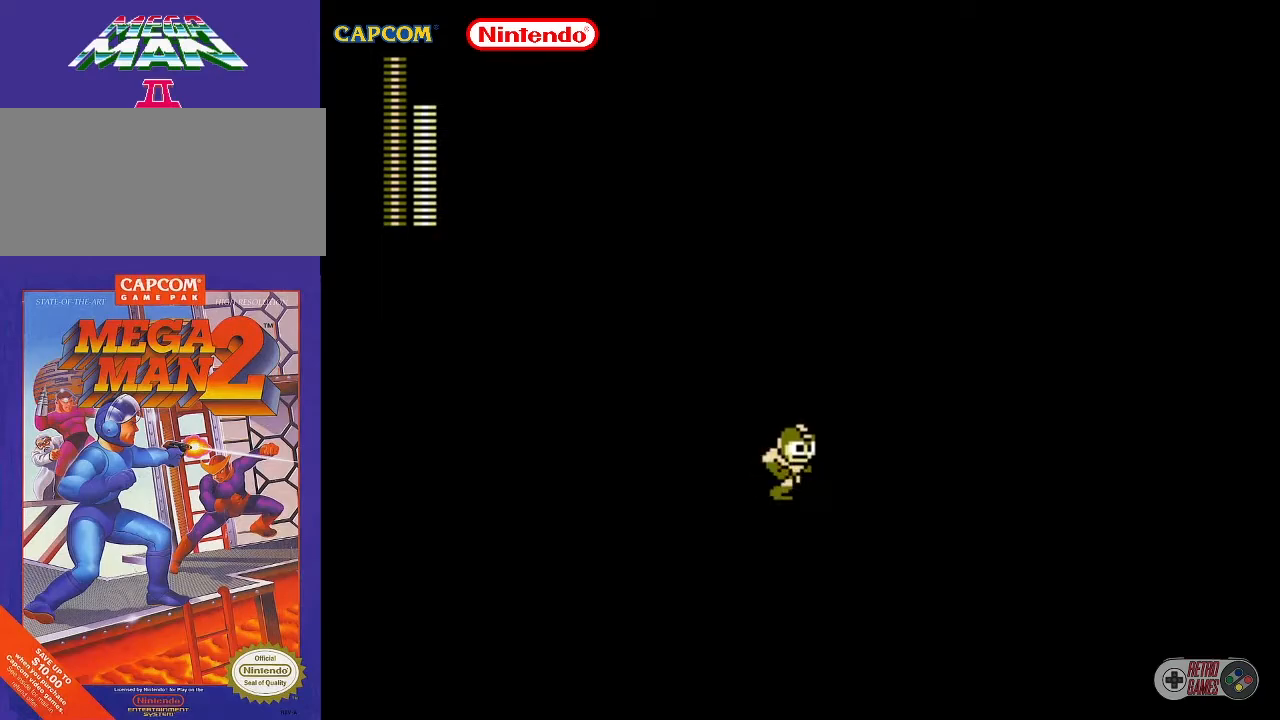
{"buttons": ["A", "DPAD_RIGHT"], "events": [[100, "A", "down"]]}
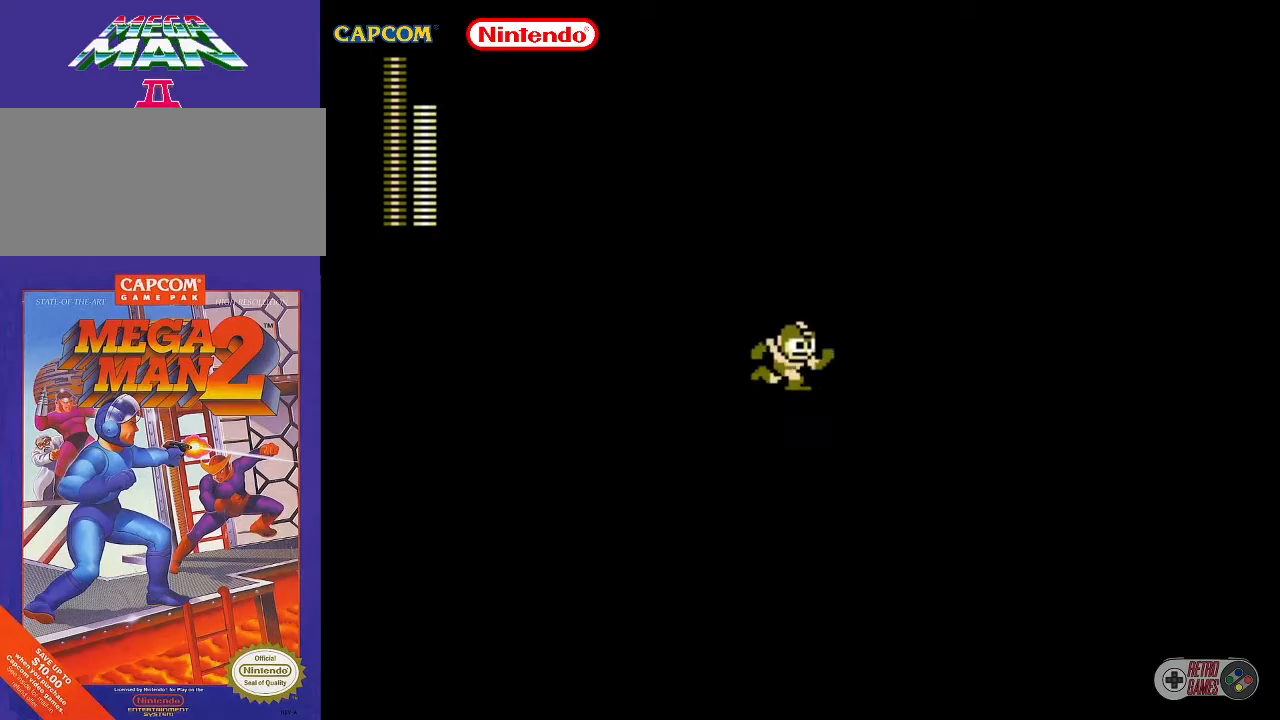
{"buttons": ["DPAD_RIGHT"], "events": [[17, "A", "up"]]}
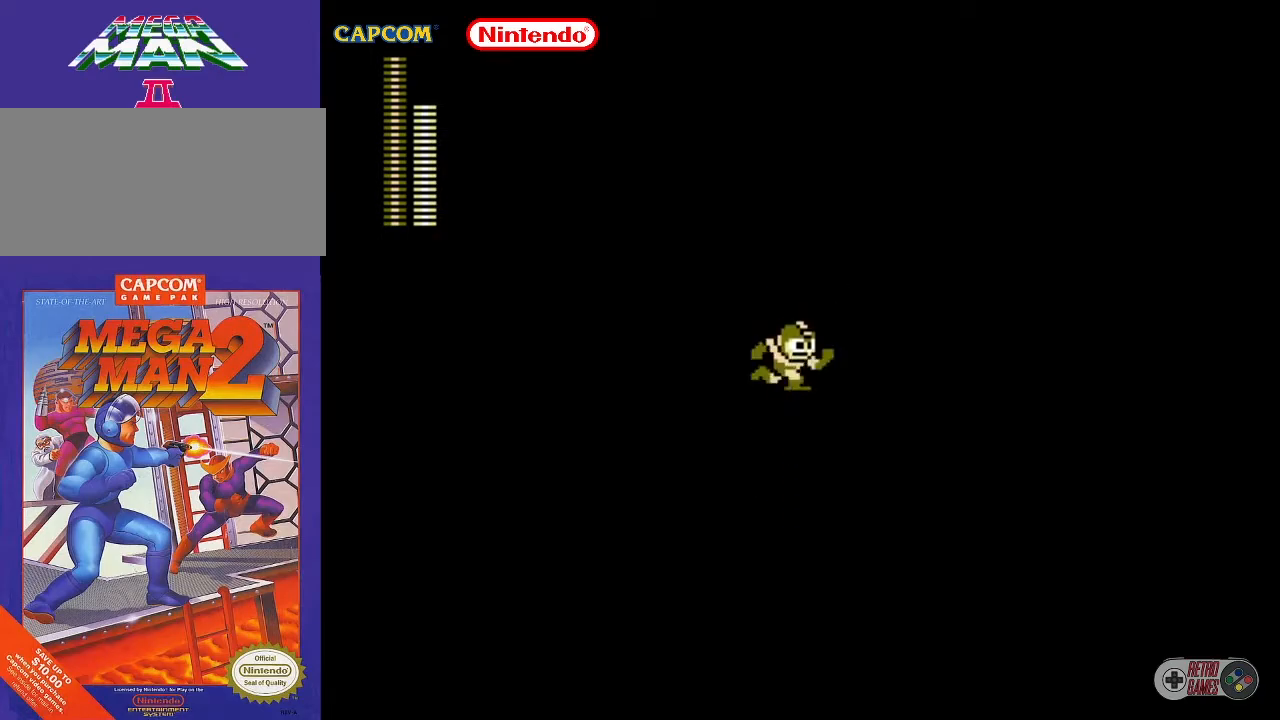
{"buttons": ["DPAD_RIGHT"], "events": []}
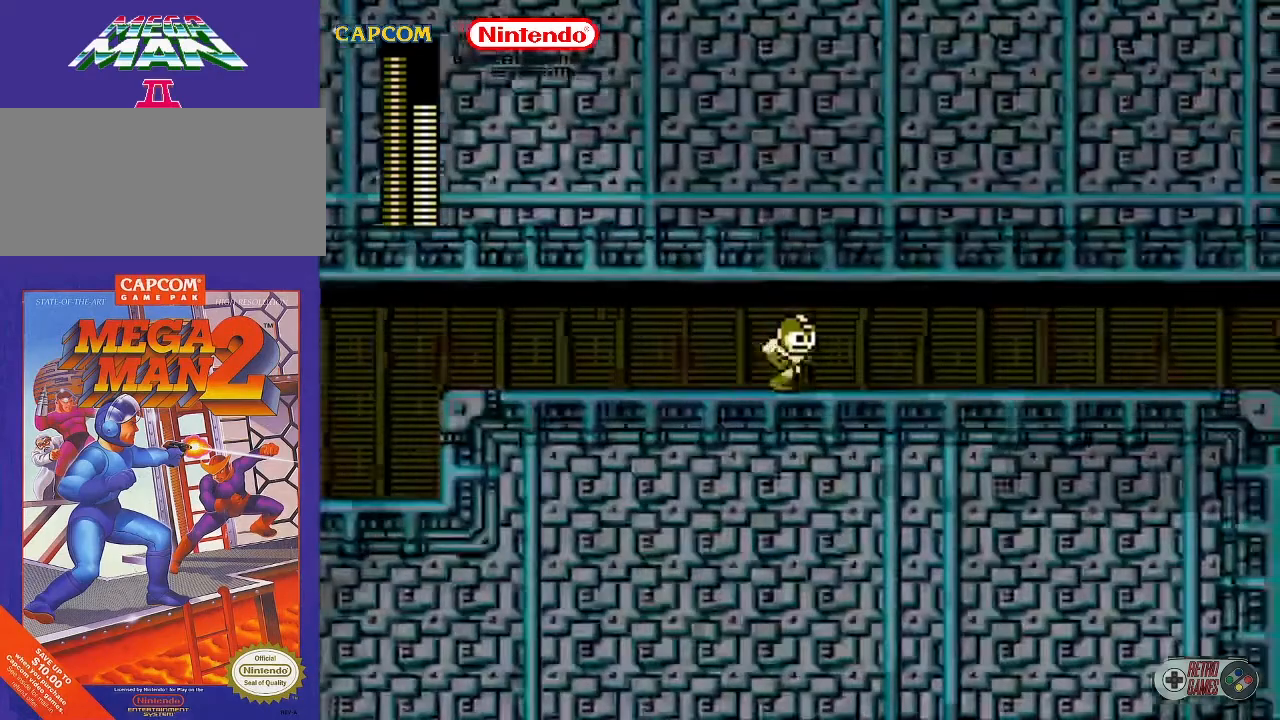
{"buttons": ["DPAD_RIGHT"], "events": []}